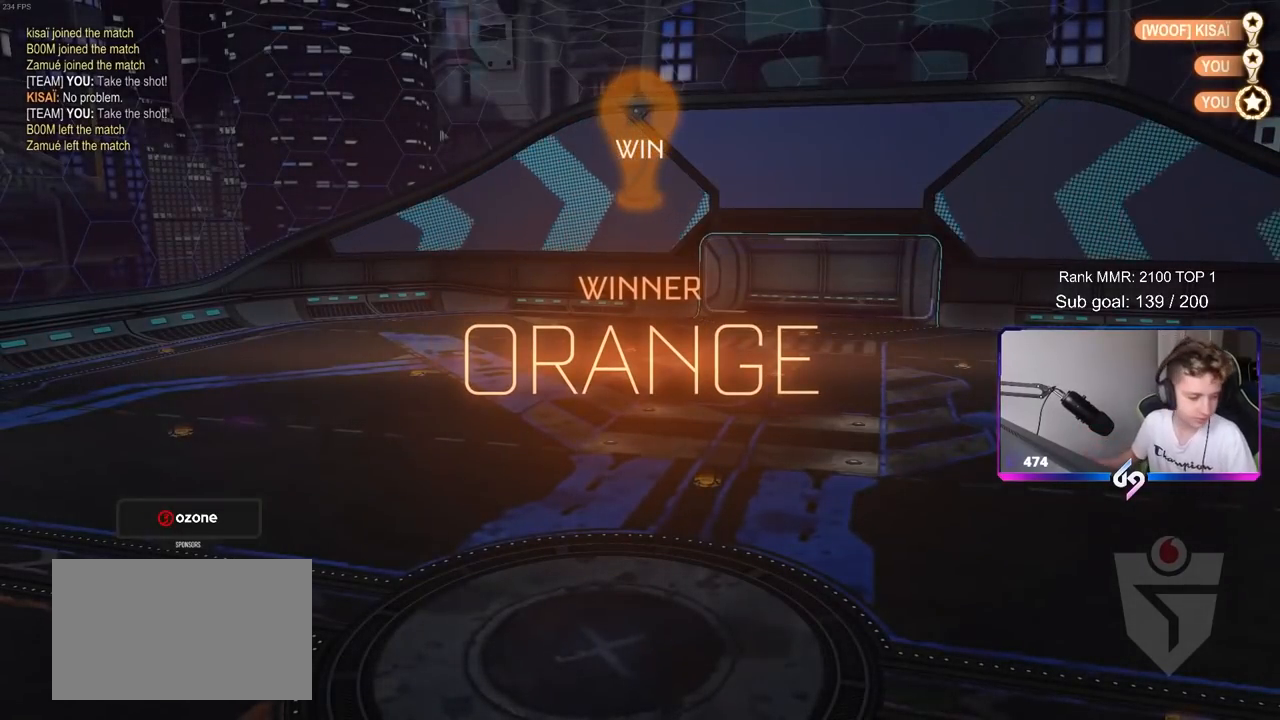
Gameplay with keyboard and mouse; each line is a JSON object with the keys and mouse buttons held at the frame after it. "events" lists presses ("down") and releases ("up") of "1", "2", "3", "4", "5", "a", "alt", "c", "caps_lock", "ctrl", "d", "e", "f", "g", "q", "r", "s", "shift", "space", "t", "tab", "v", "w", "x", "z", "mouse_left", "mouse_wheel" and "mouse_right" between this image and that frame as [ms after this image, input, new state], when the widget could be followed in between. "mouse_left", "mouse_wheel", "mouse_right" = the "left", "wheel", "right" buttons of the "mouse" list. No other keys are recorded. "wheel" means that the mouse wheel is clicked or scrolled. "mouse_move" is the direction in which the mouse moves at that frame (one of eight, or "still"), when it could be read.
{"keys": ["3", "tab"], "mouse": [], "mouse_move": "still", "events": [[217, "tab", "down"], [300, "1", "down"], [383, "3", "down"], [433, "1", "up"]]}
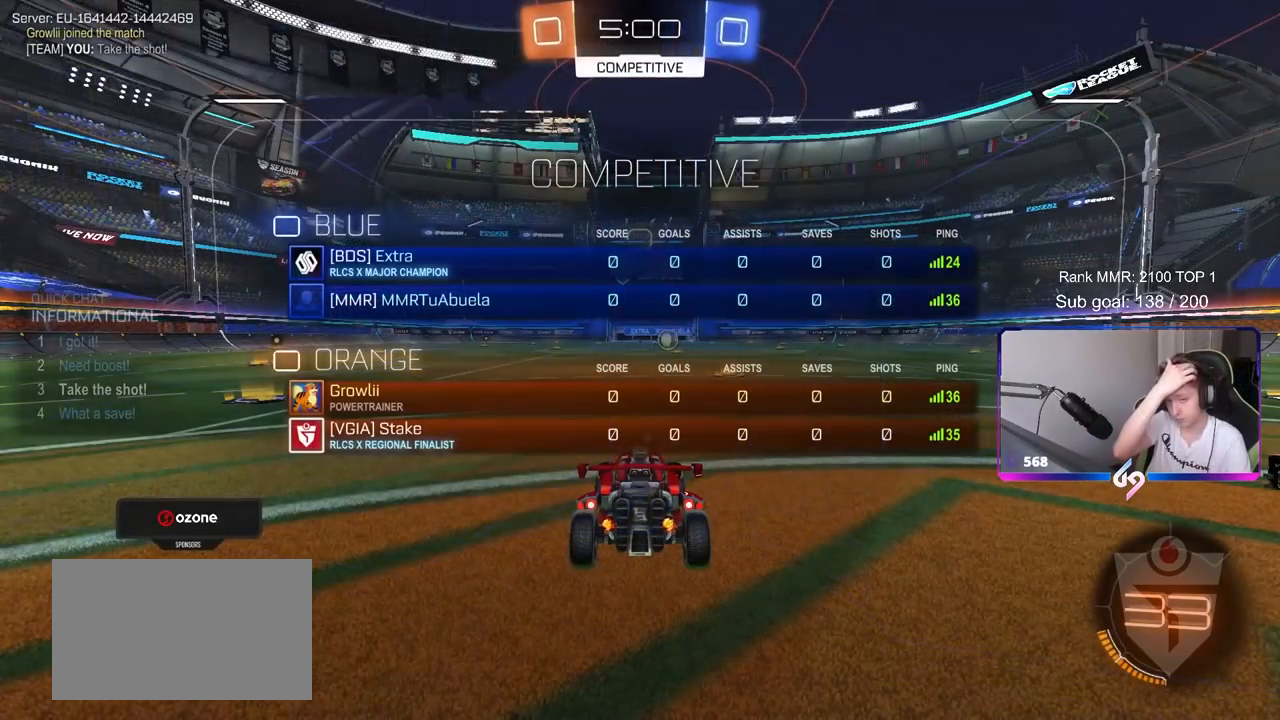
{"keys": ["tab"], "mouse": [], "mouse_move": "still", "events": [[33, "3", "up"]]}
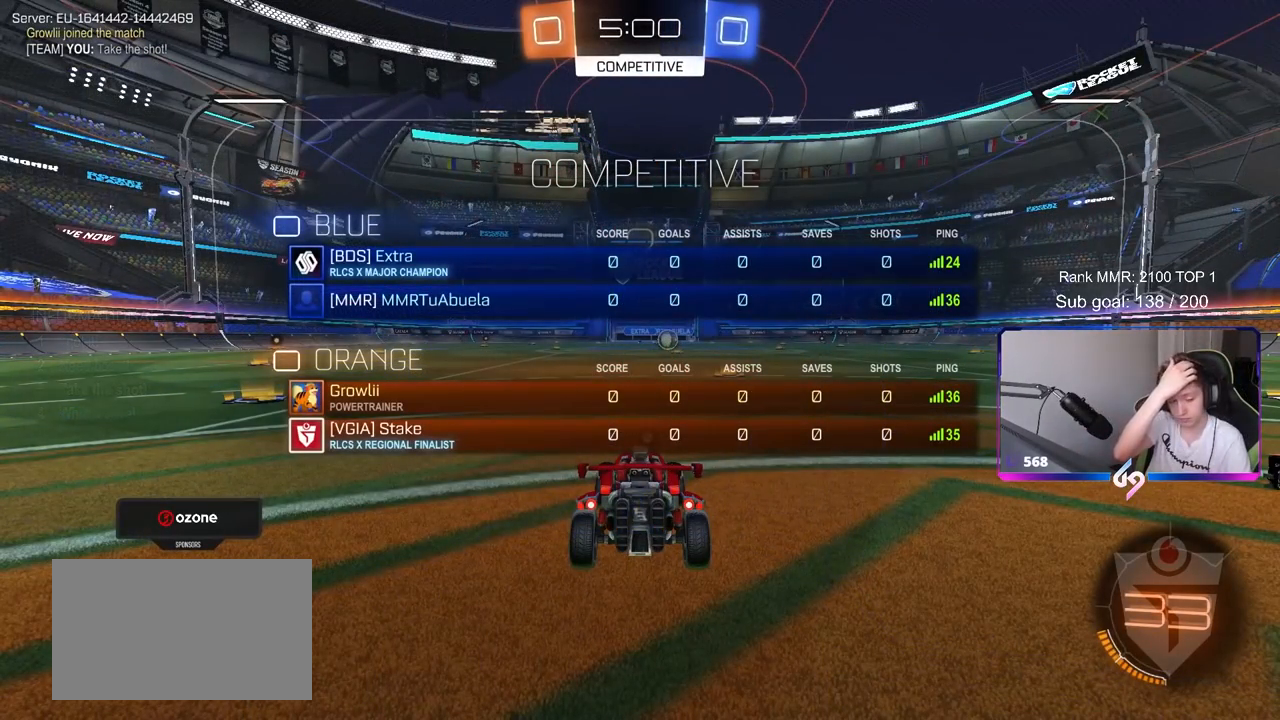
{"keys": ["tab", "w"], "mouse": [], "mouse_move": "down-right", "events": [[500, "w", "down"]]}
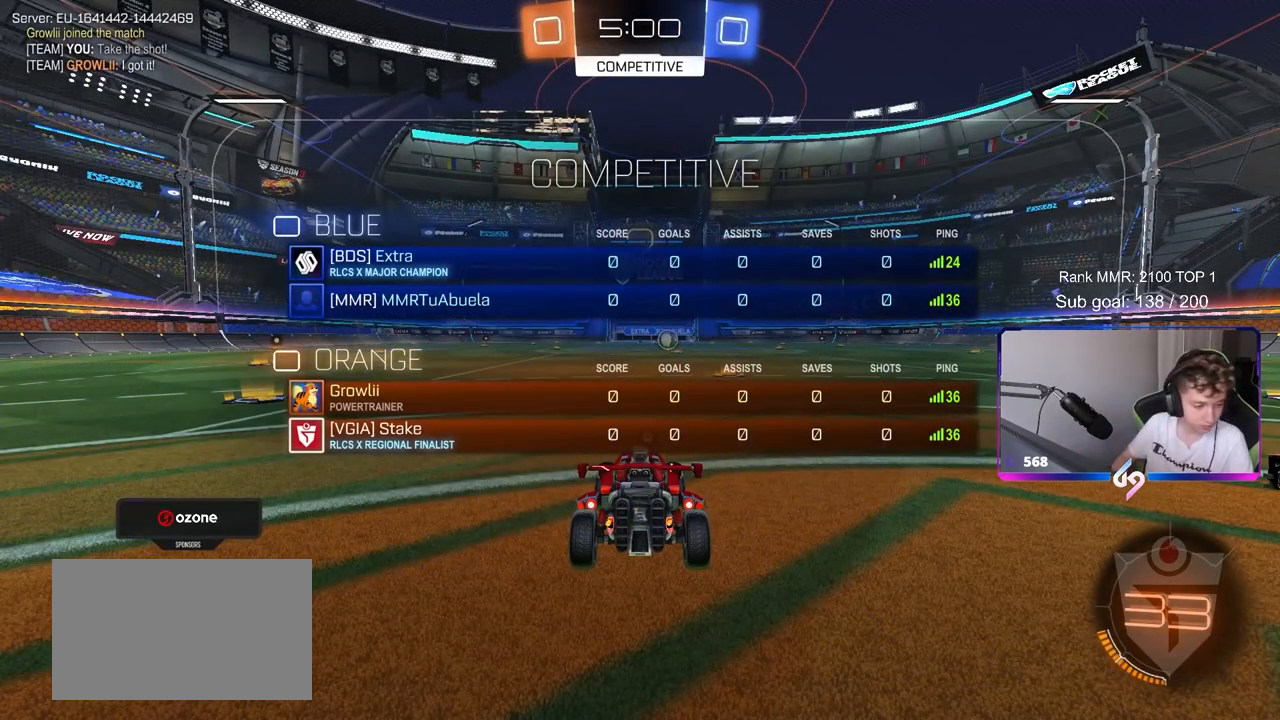
{"keys": ["tab", "w"], "mouse": [], "mouse_move": "down-right", "events": []}
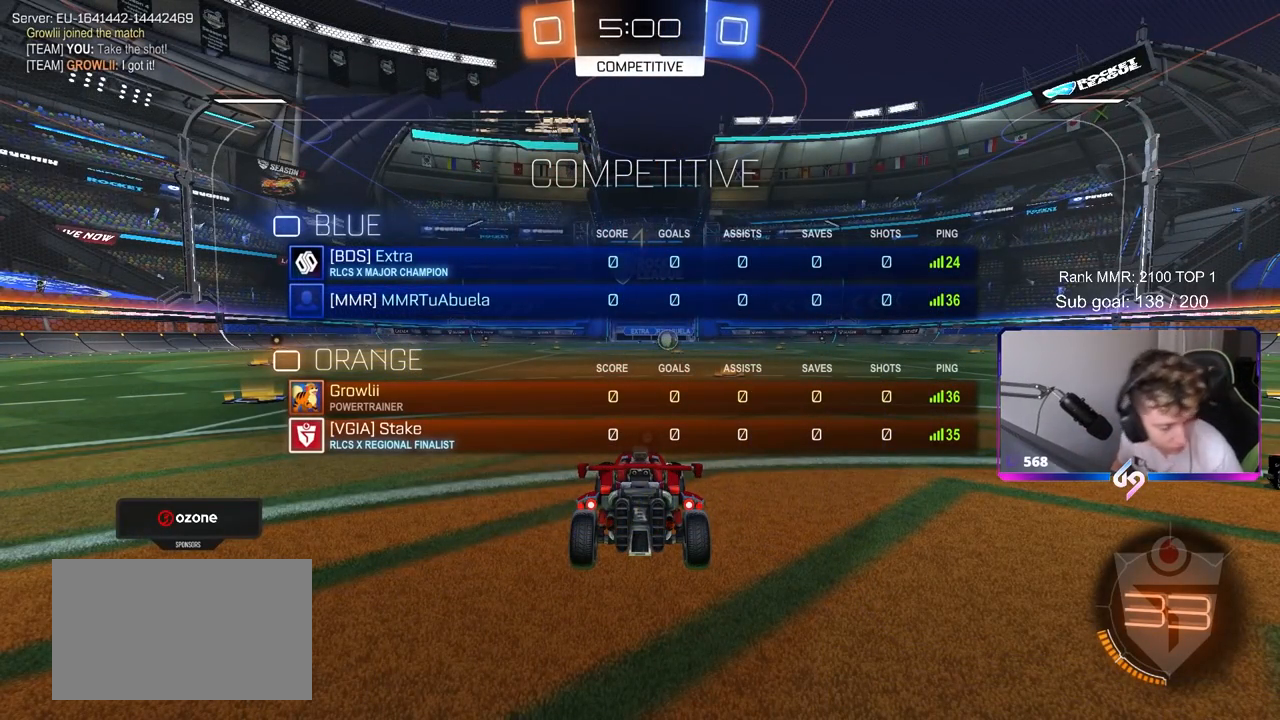
{"keys": ["tab", "w"], "mouse": [], "mouse_move": "right", "events": []}
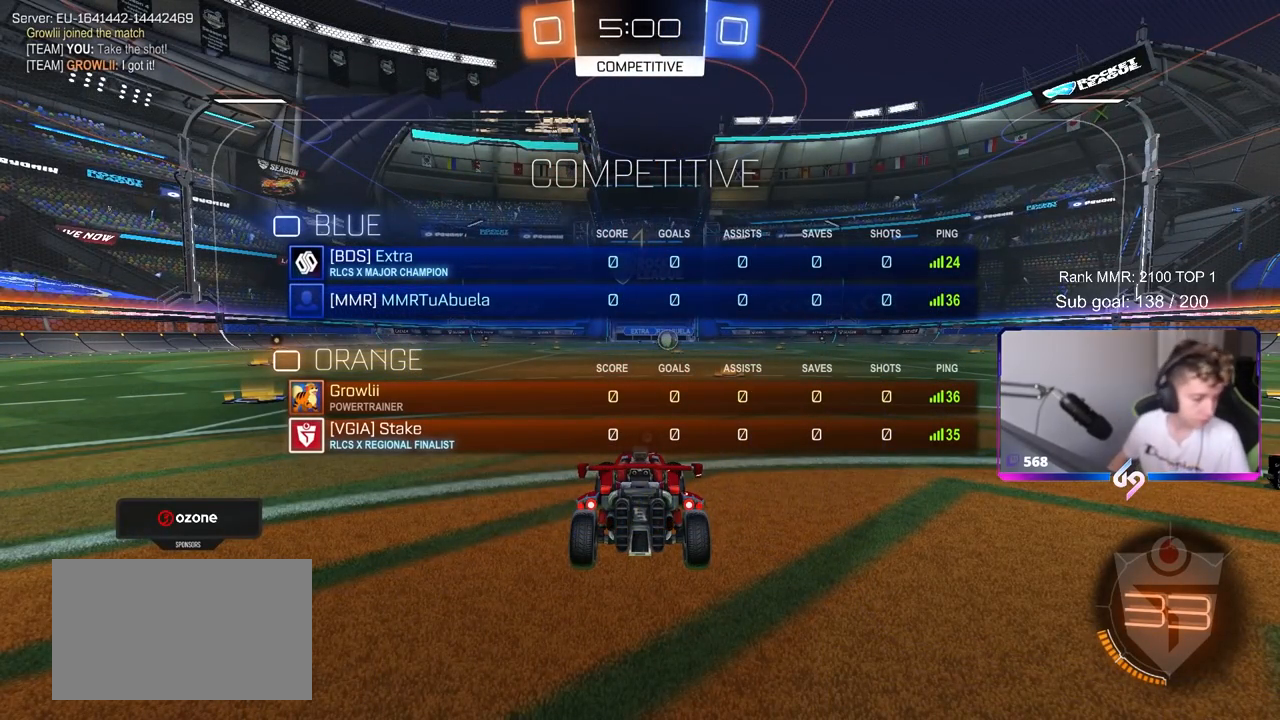
{"keys": ["tab", "w"], "mouse": ["left"], "mouse_move": "left", "events": [[183, "d", "down"], [283, "d", "up"], [417, "mouse_left", "down"], [417, "mouse_right", "down"], [500, "mouse_right", "up"]]}
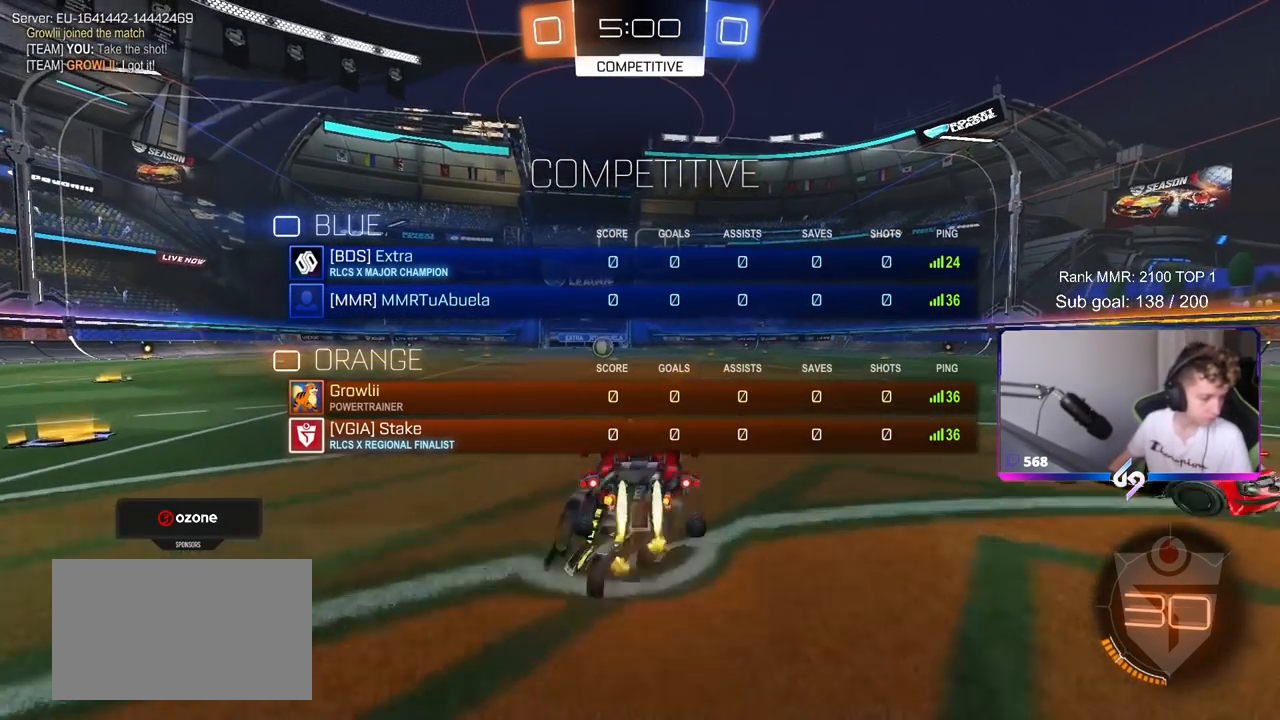
{"keys": [], "mouse": [], "mouse_move": "still", "events": [[50, "mouse_right", "down"], [150, "mouse_left", "up"], [200, "mouse_right", "up"], [483, "tab", "up"], [483, "w", "up"]]}
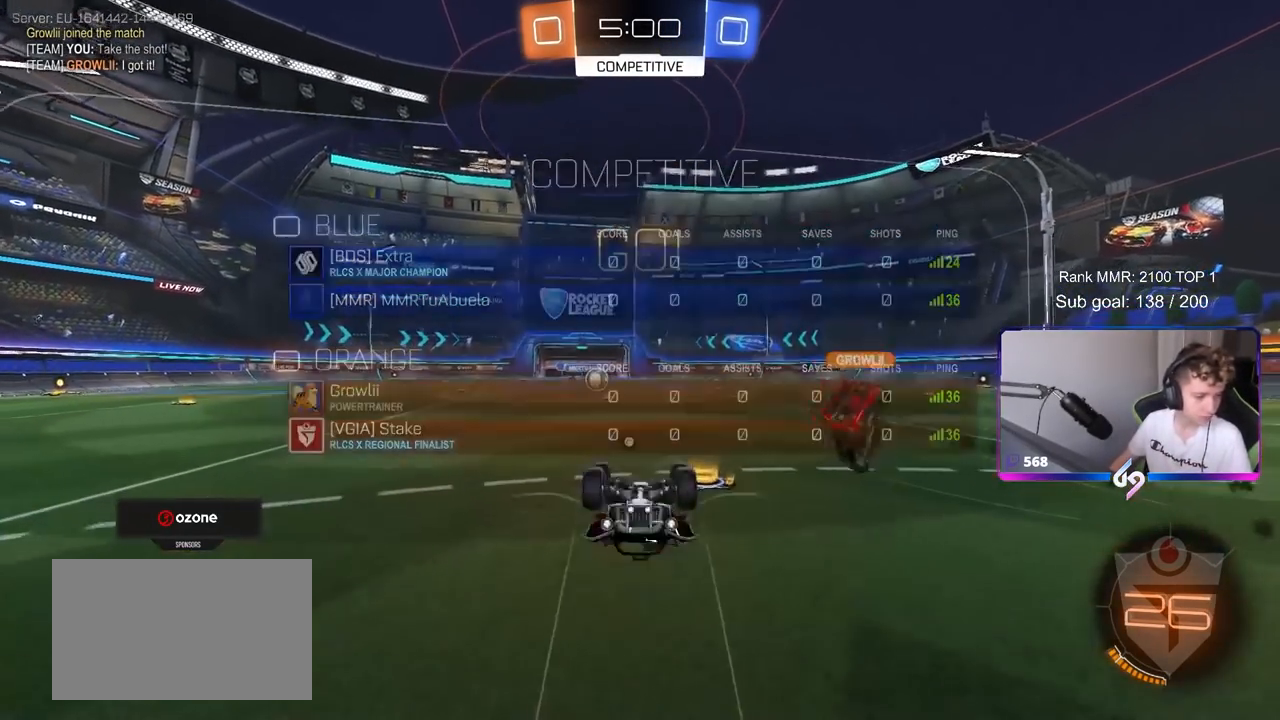
{"keys": [], "mouse": [], "mouse_move": "still", "events": [[300, "a", "down"], [350, "a", "up"]]}
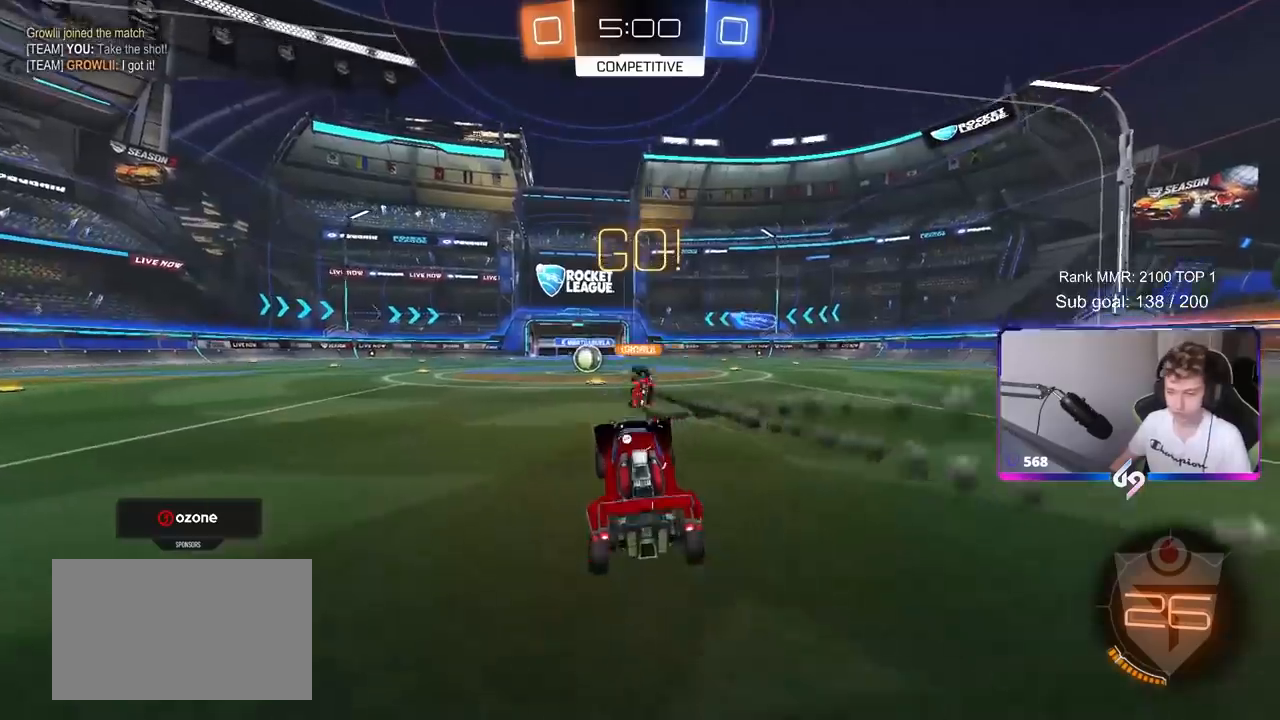
{"keys": ["w"], "mouse": [], "mouse_move": "still", "events": [[133, "w", "down"], [183, "space", "down"], [317, "space", "up"]]}
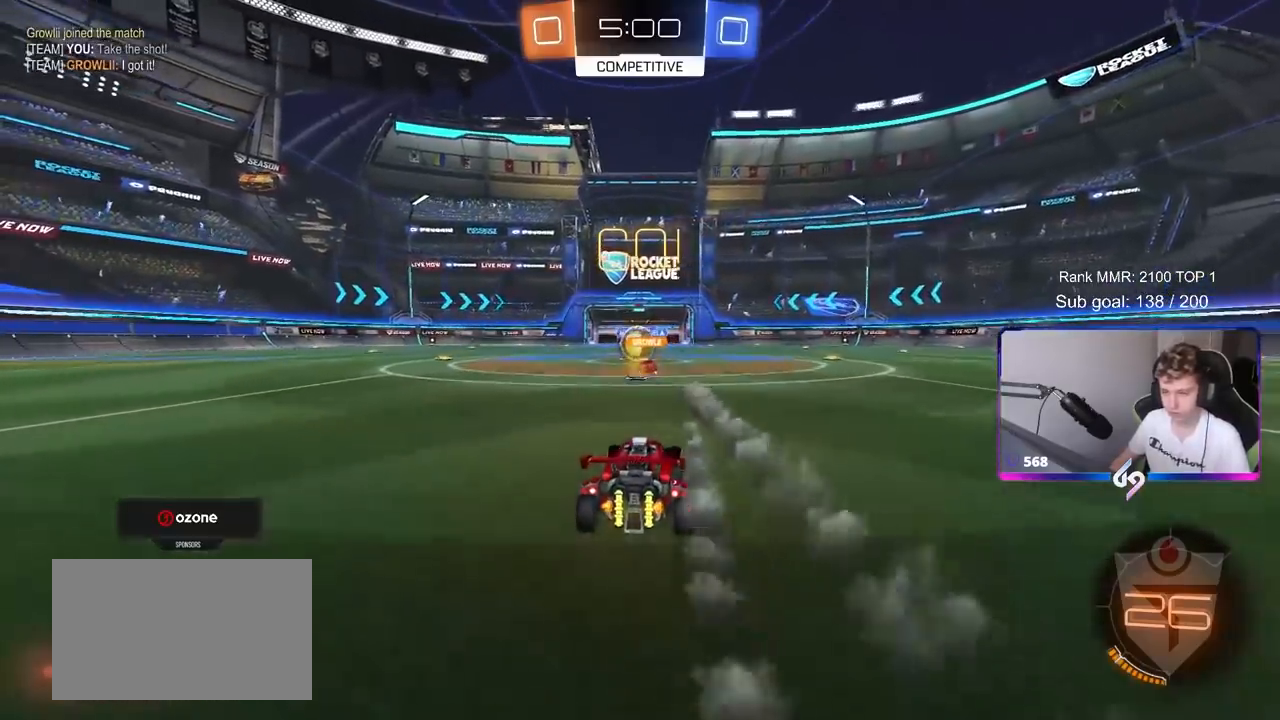
{"keys": ["d", "w"], "mouse": [], "mouse_move": "still", "events": [[250, "a", "down"], [400, "a", "up"], [400, "d", "down"]]}
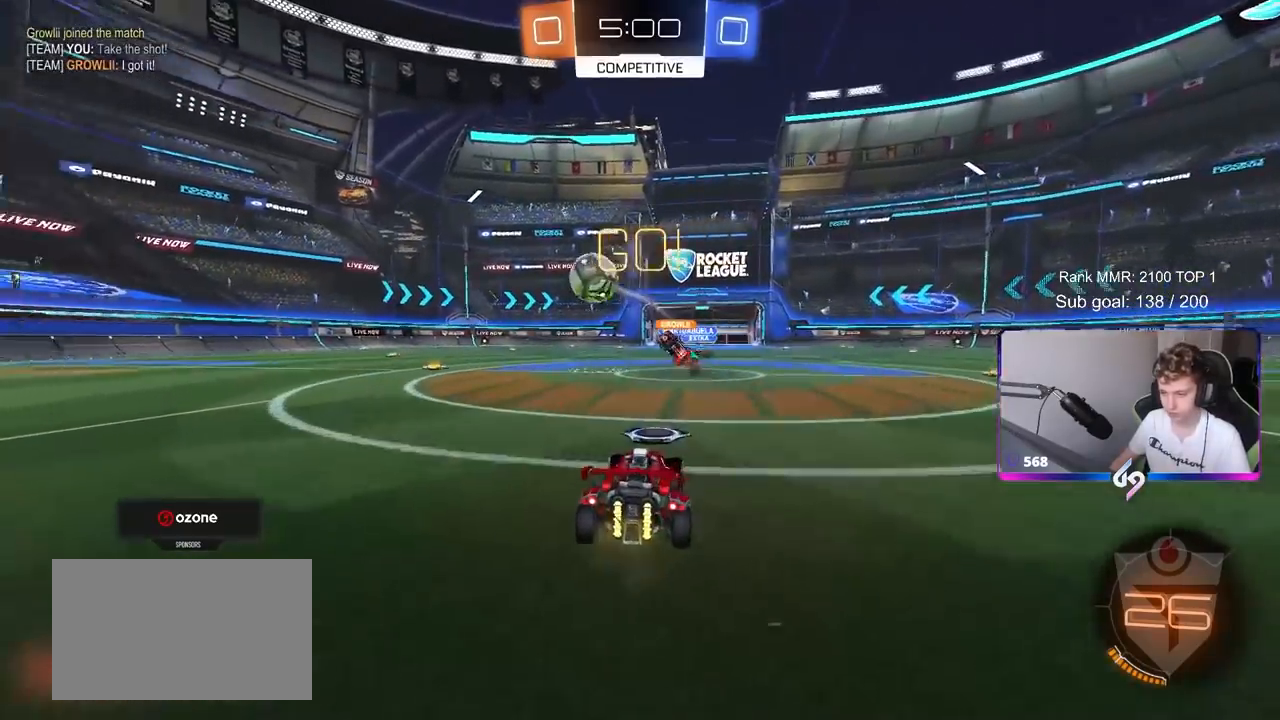
{"keys": ["a", "w"], "mouse": [], "mouse_move": "still", "events": [[17, "a", "down"], [17, "d", "up"], [17, "shift", "down"], [167, "shift", "up"], [317, "shift", "down"], [400, "shift", "up"]]}
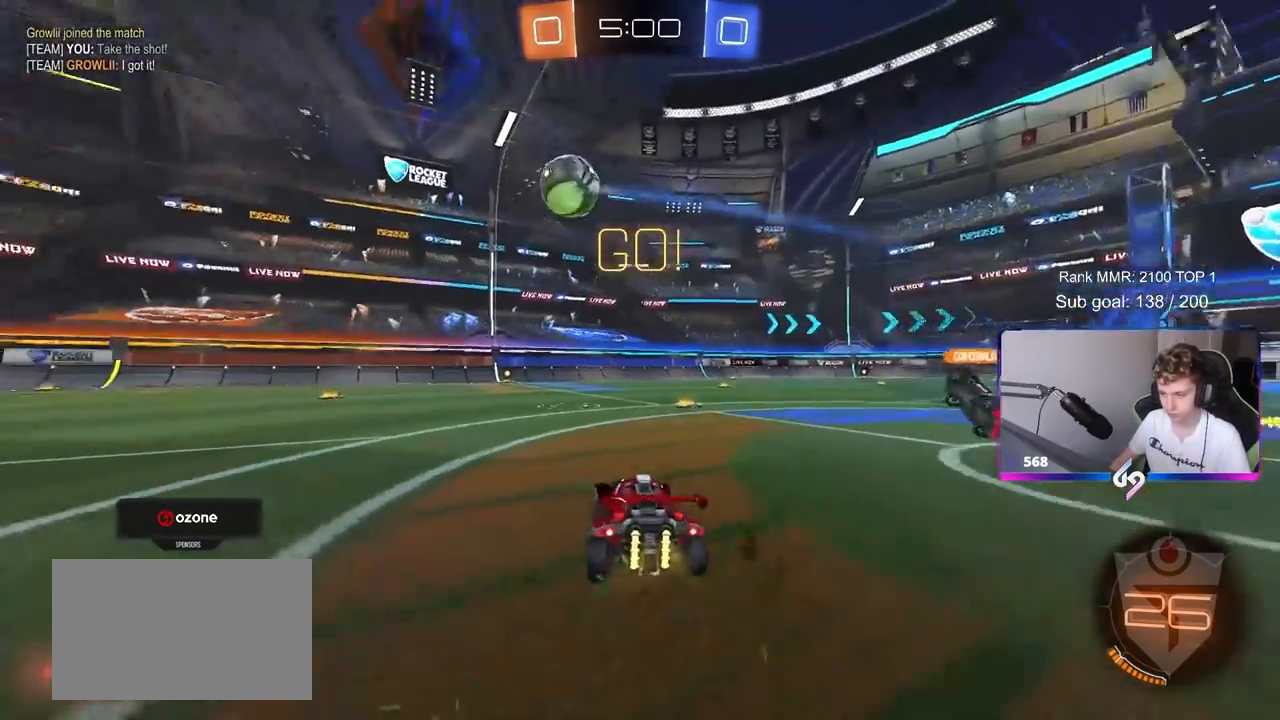
{"keys": ["a", "shift", "w"], "mouse": ["left", "right"], "mouse_move": "still", "events": [[317, "a", "up"], [317, "d", "down"], [317, "mouse_left", "down"], [367, "mouse_right", "down"], [417, "a", "down"], [417, "mouse_right", "up"], [417, "shift", "down"], [433, "mouse_left", "up"], [450, "d", "up"], [500, "mouse_left", "down"], [500, "mouse_right", "down"]]}
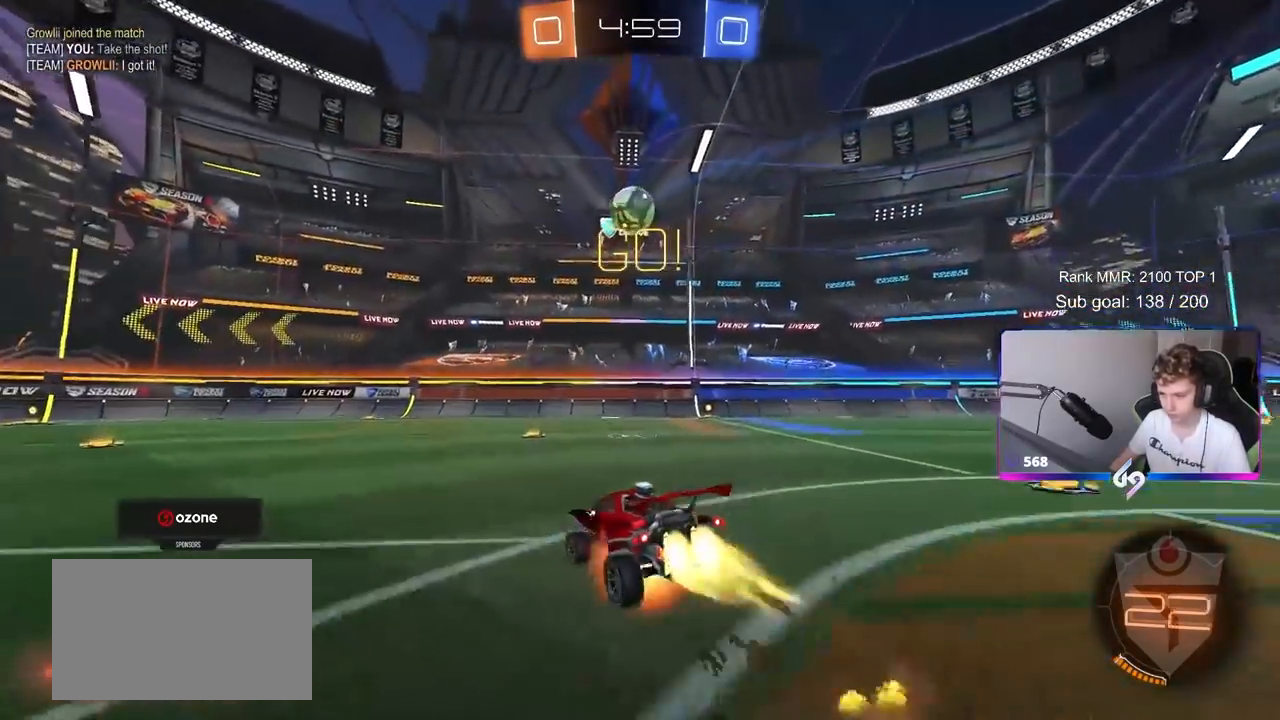
{"keys": ["a", "s", "shift"], "mouse": [], "mouse_move": "still", "events": [[67, "mouse_left", "up"], [67, "s", "down"], [67, "w", "up"], [150, "mouse_right", "up"], [350, "s", "up"], [467, "s", "down"]]}
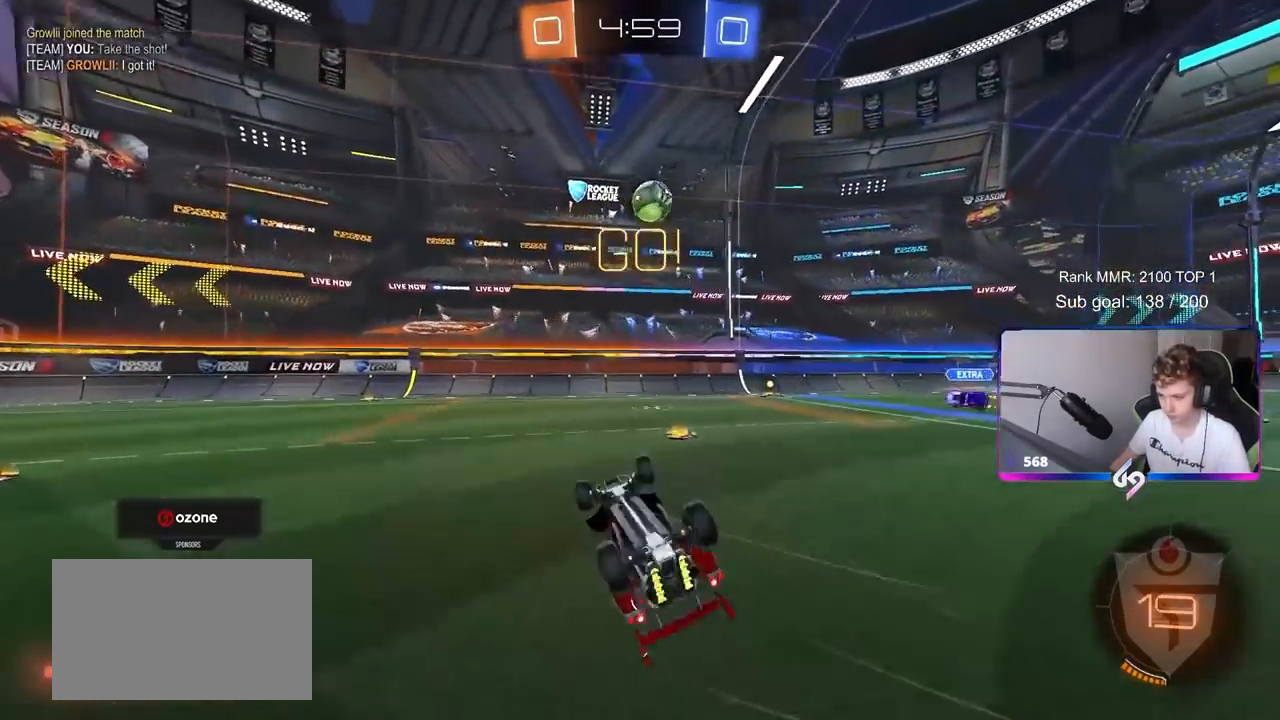
{"keys": ["d", "w"], "mouse": [], "mouse_move": "still", "events": [[217, "s", "up"], [217, "shift", "up"], [267, "a", "up"], [500, "d", "down"], [500, "w", "down"]]}
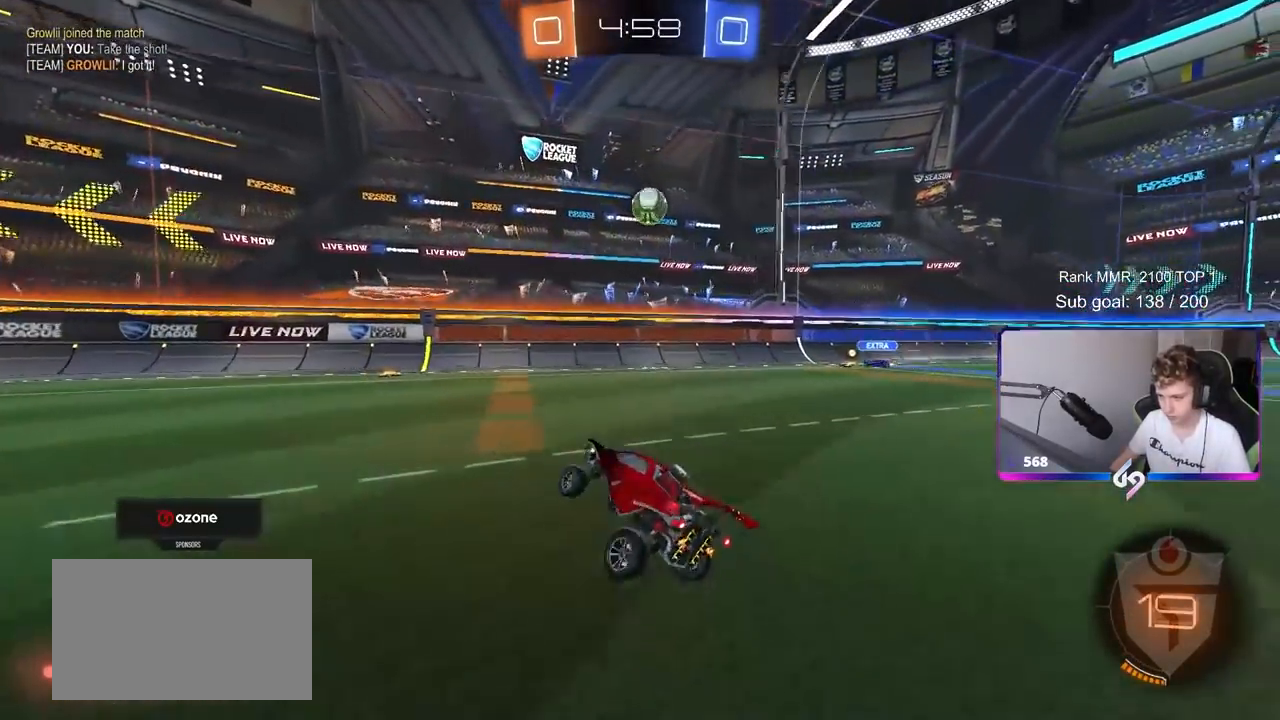
{"keys": ["d", "w"], "mouse": [], "mouse_move": "still", "events": [[183, "shift", "down"], [233, "shift", "up"]]}
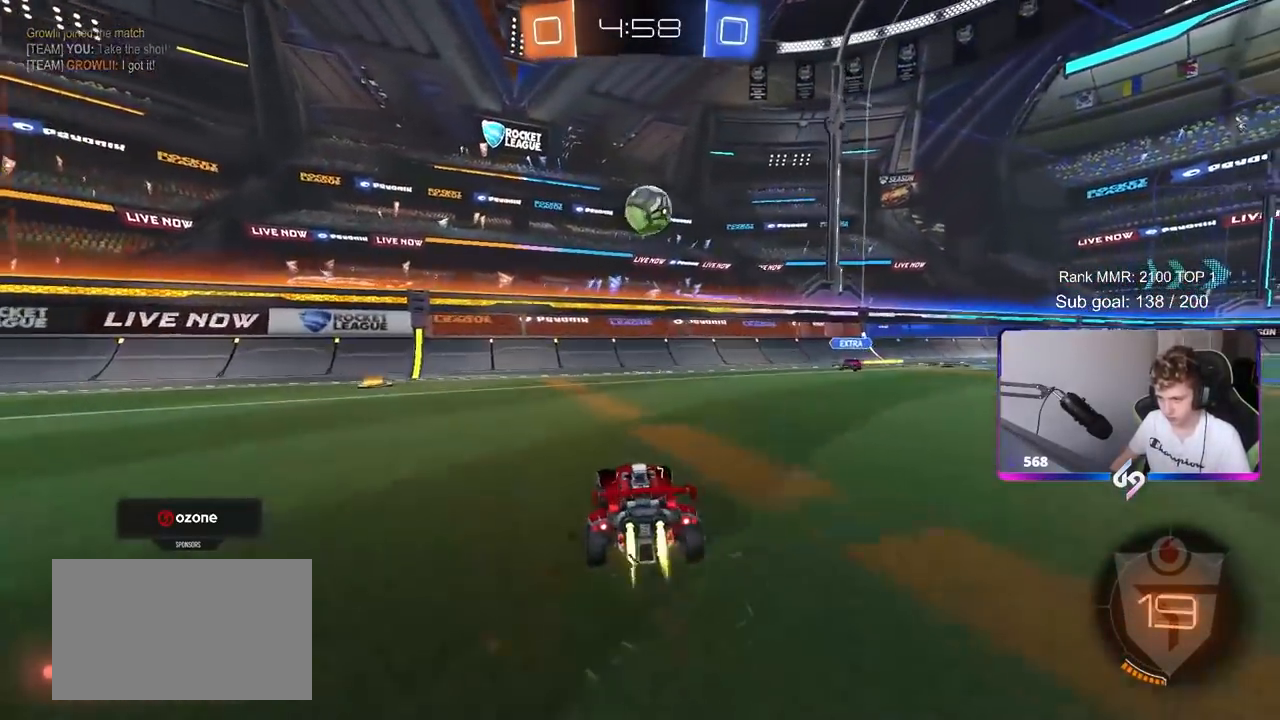
{"keys": [], "mouse": ["right"], "mouse_move": "still", "events": [[17, "d", "up"], [17, "mouse_left", "down"], [17, "w", "up"], [50, "mouse_right", "down"], [100, "d", "down"], [167, "a", "down"], [167, "d", "up"], [167, "s", "down"], [300, "mouse_right", "up"], [300, "s", "up"], [350, "a", "up"], [350, "mouse_right", "down"], [450, "mouse_left", "up"]]}
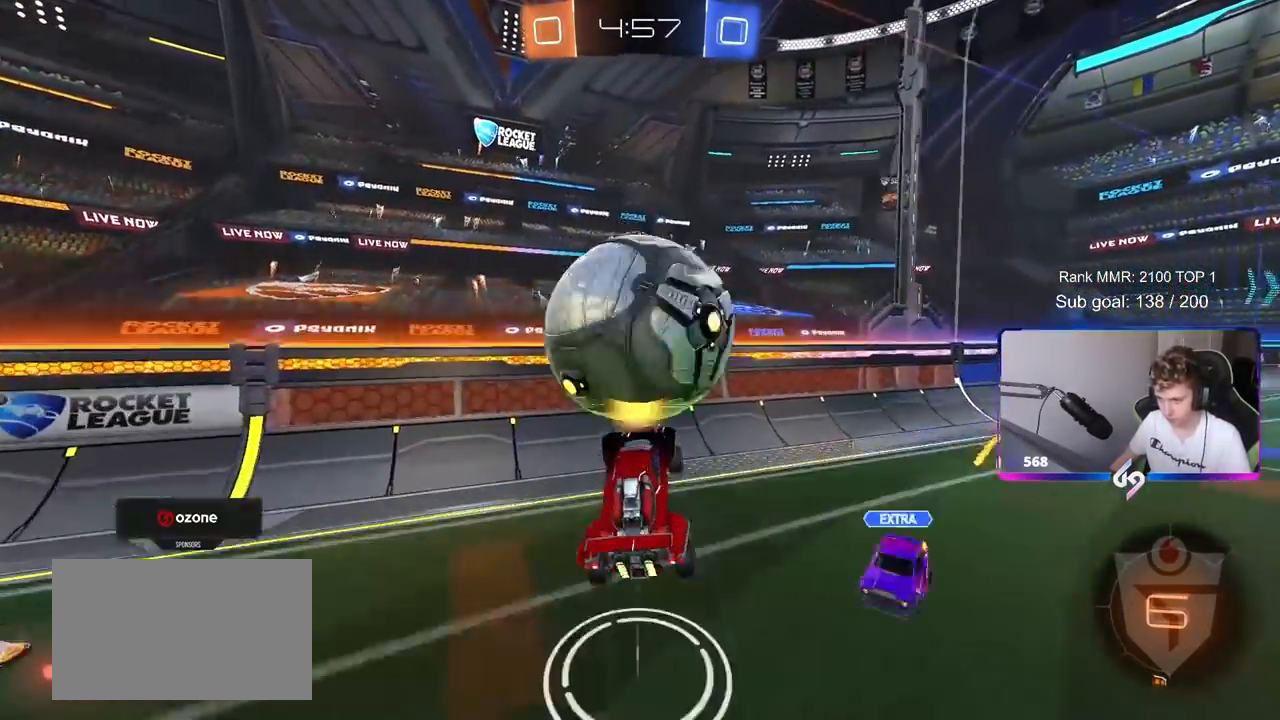
{"keys": ["d"], "mouse": [], "mouse_move": "still", "events": [[33, "d", "down"], [33, "mouse_right", "up"], [100, "shift", "down"], [233, "shift", "up"], [233, "w", "down"], [467, "w", "up"]]}
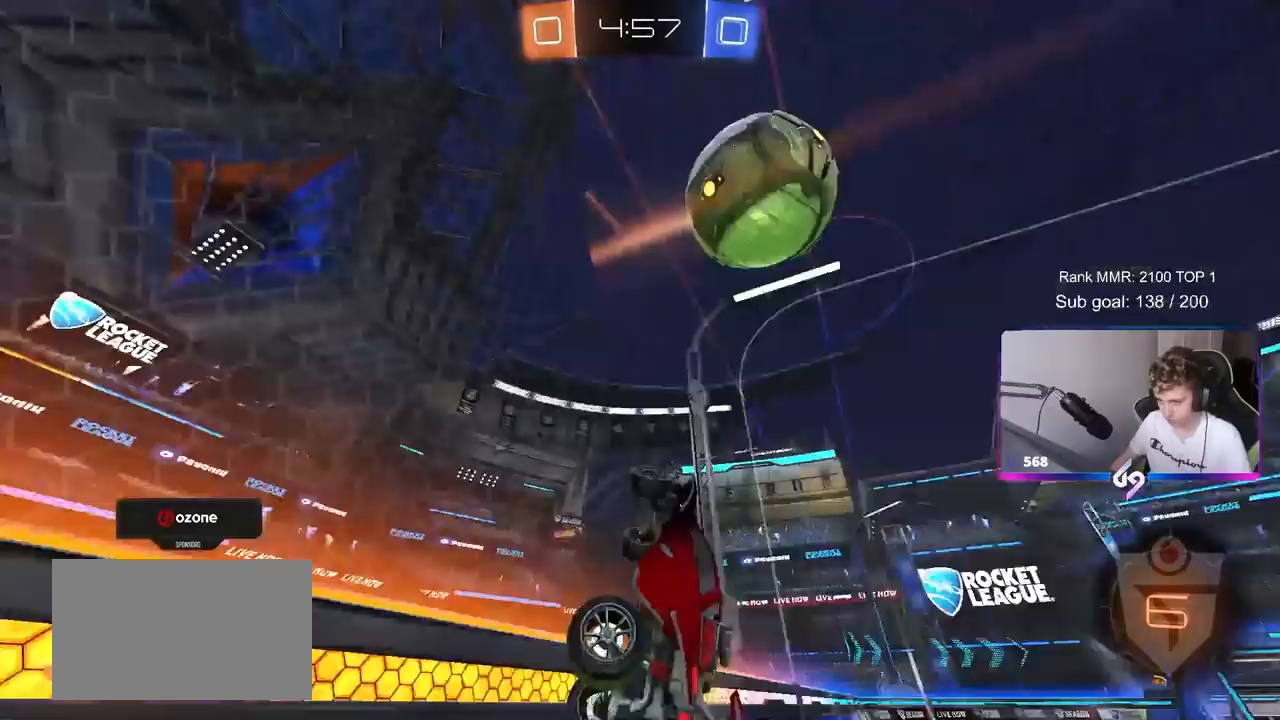
{"keys": ["a", "s"], "mouse": [], "mouse_move": "still", "events": [[100, "s", "down"], [200, "d", "up"], [483, "a", "down"]]}
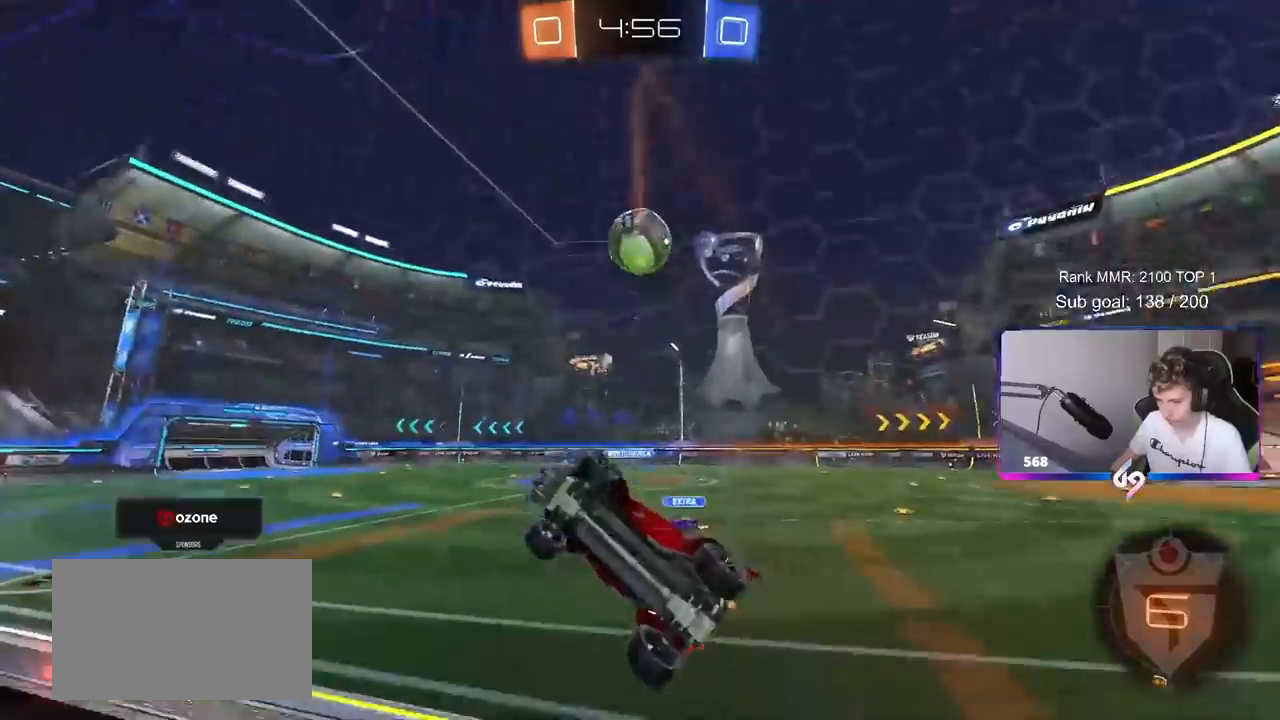
{"keys": [], "mouse": [], "mouse_move": "still", "events": [[167, "a", "up"], [300, "mouse_right", "down"], [350, "space", "down"], [450, "s", "up"], [483, "mouse_right", "up"], [483, "space", "up"]]}
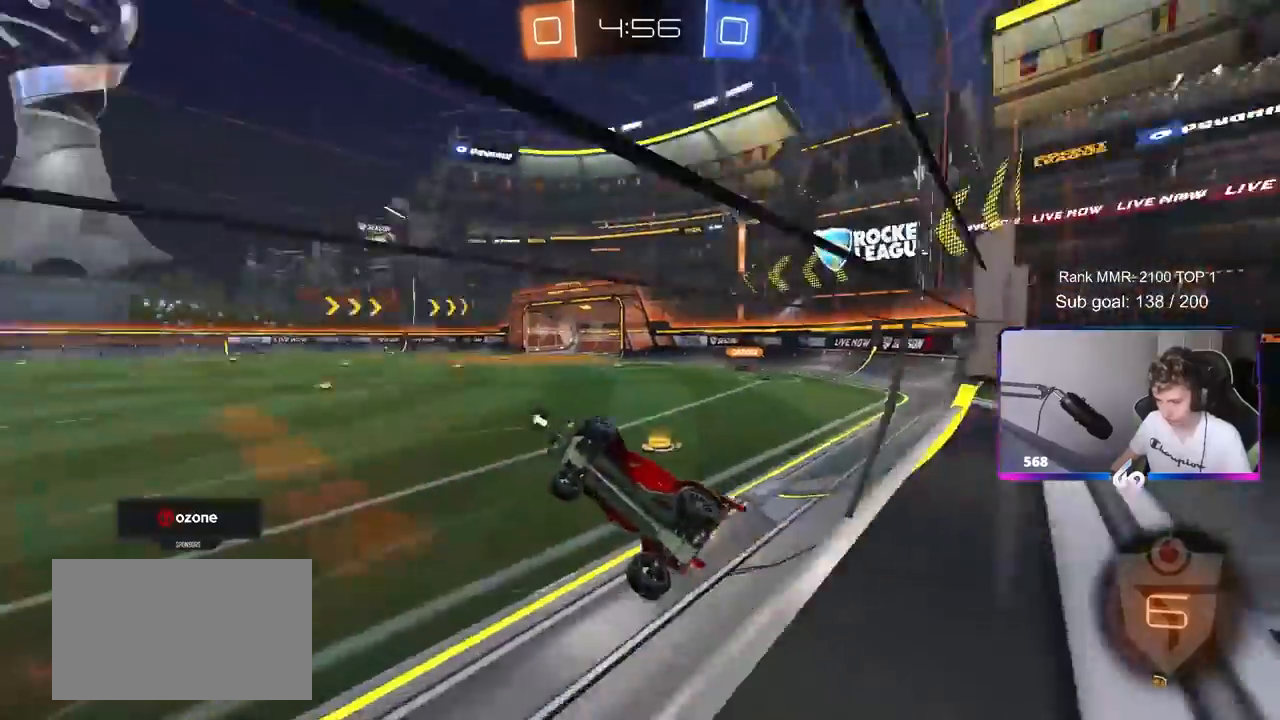
{"keys": ["a", "w"], "mouse": [], "mouse_move": "still", "events": [[33, "mouse_left", "down"], [33, "shift", "down"], [83, "a", "down"], [83, "w", "down"], [367, "mouse_left", "up"], [467, "shift", "up"]]}
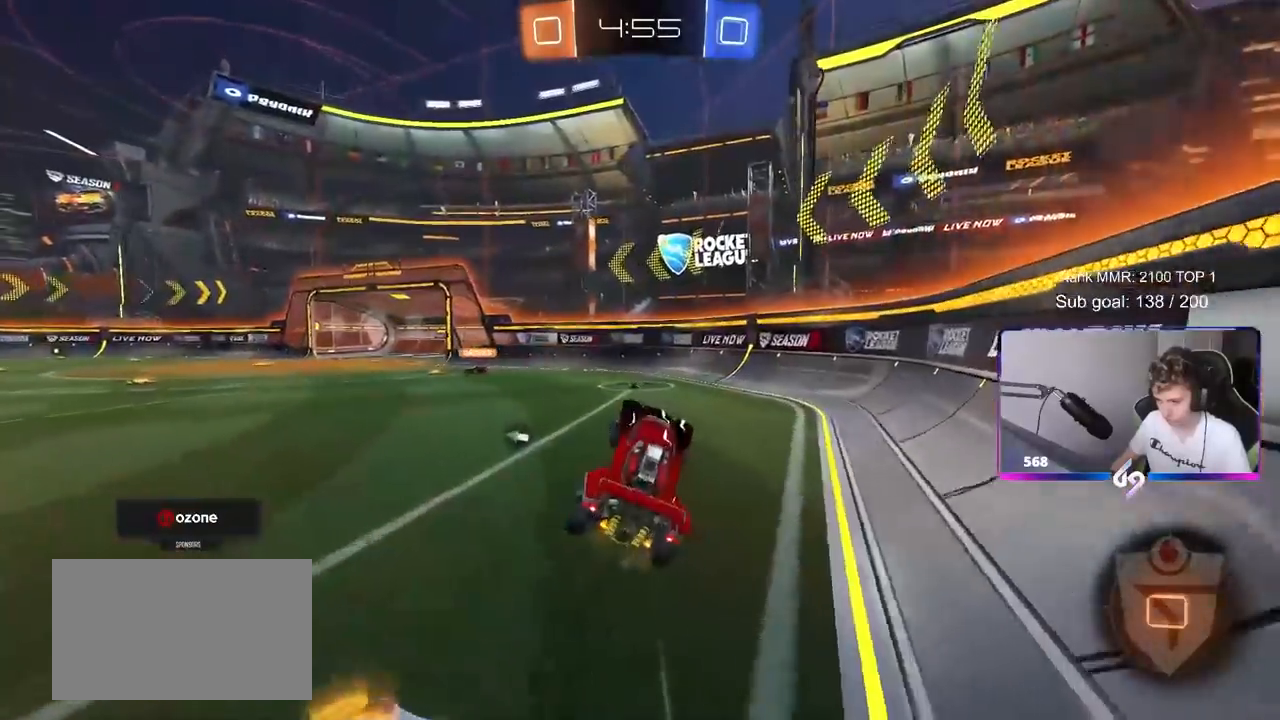
{"keys": ["w"], "mouse": [], "mouse_move": "still", "events": [[67, "a", "up"], [100, "d", "down"], [100, "shift", "down"], [200, "shift", "up"], [200, "space", "down"], [300, "d", "up"], [350, "space", "up"]]}
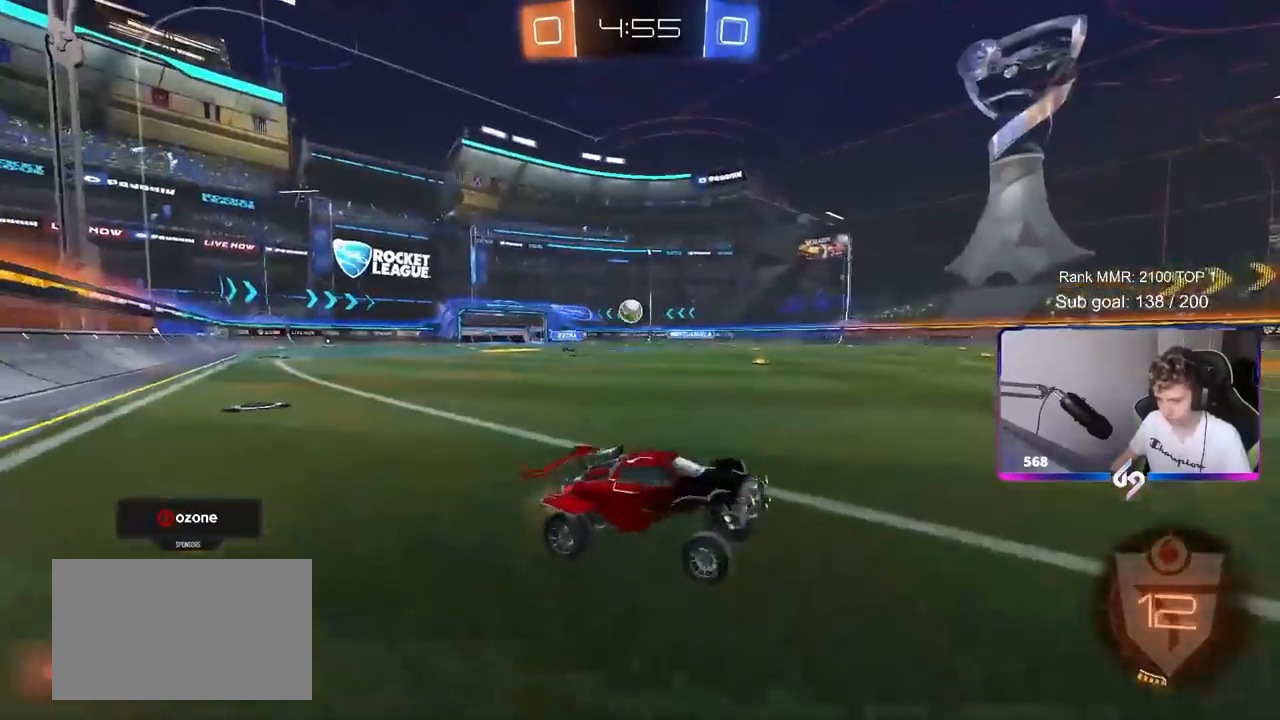
{"keys": ["a", "w"], "mouse": [], "mouse_move": "still", "events": [[117, "a", "down"], [367, "a", "up"], [450, "a", "down"]]}
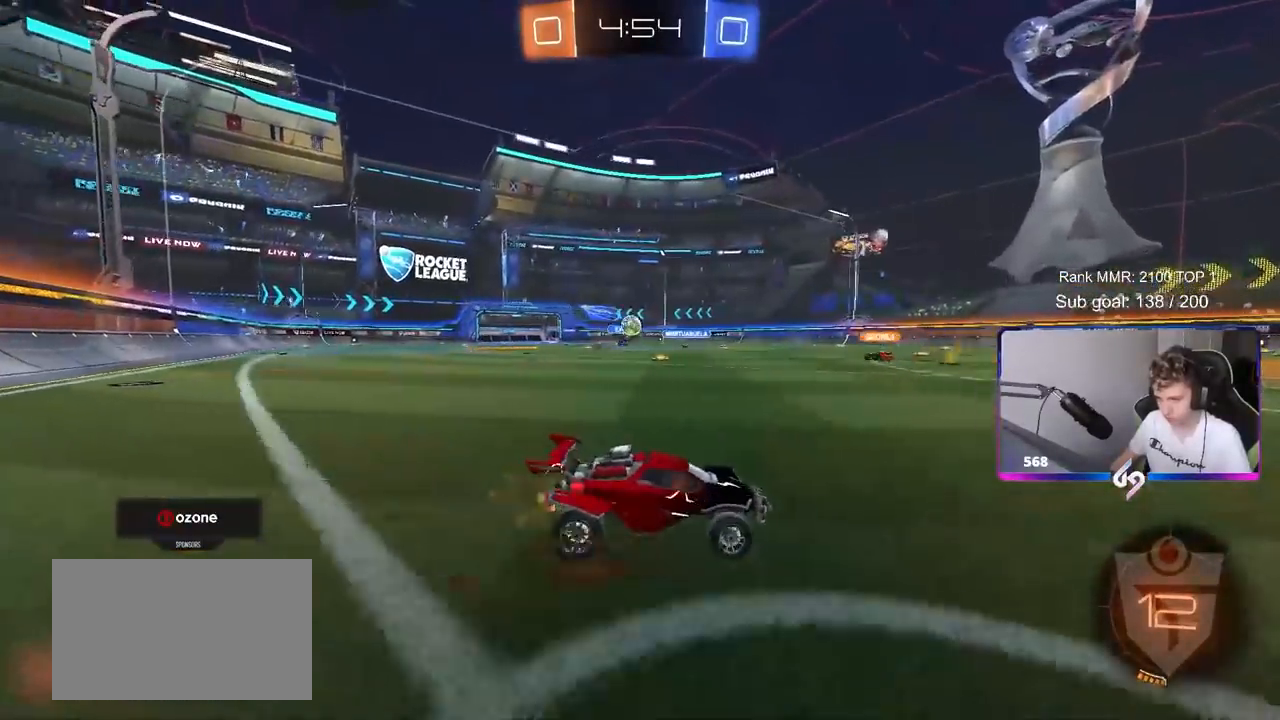
{"keys": ["w"], "mouse": [], "mouse_move": "still", "events": [[133, "a", "up"]]}
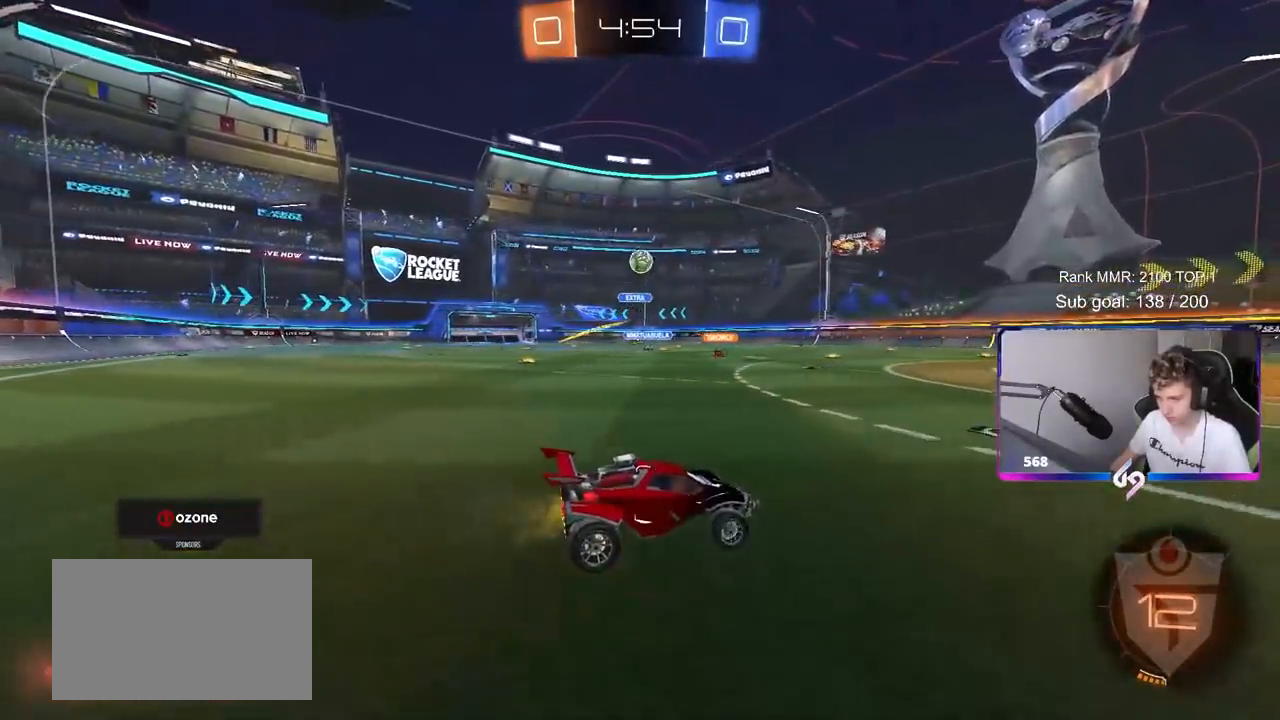
{"keys": ["d", "w"], "mouse": [], "mouse_move": "still", "events": [[483, "d", "down"]]}
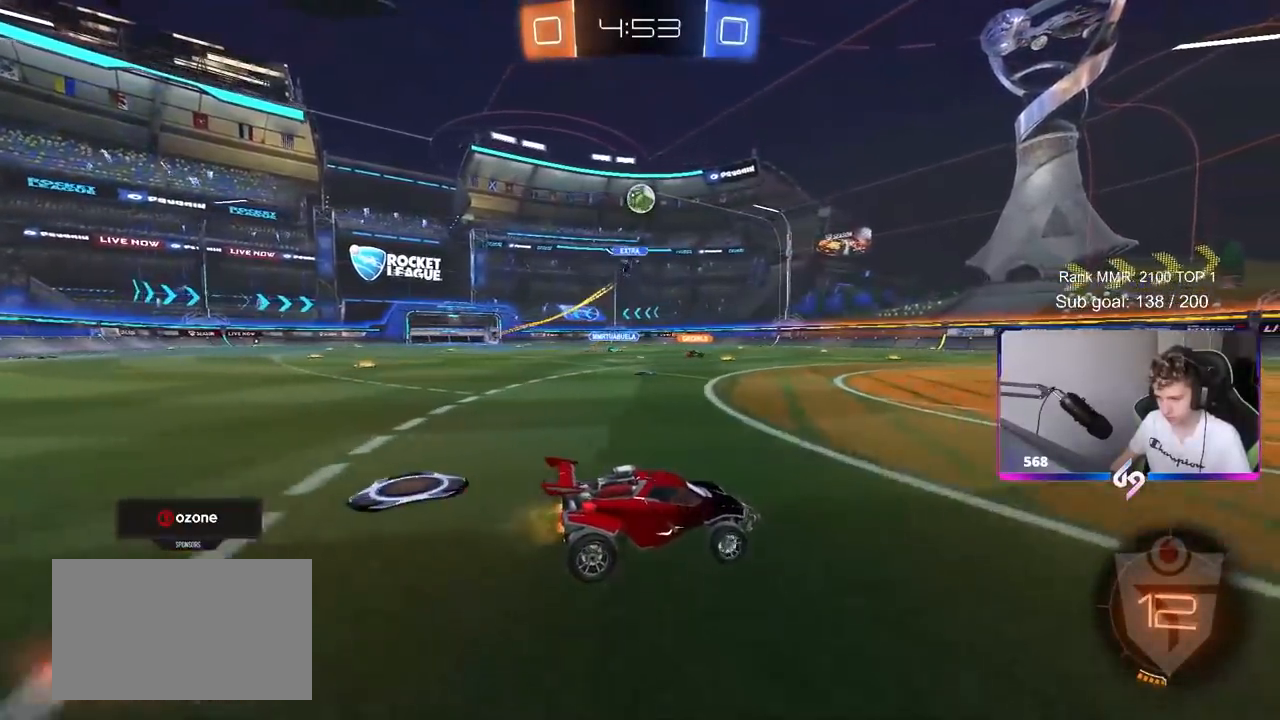
{"keys": ["w"], "mouse": [], "mouse_move": "still", "events": [[17, "d", "up"]]}
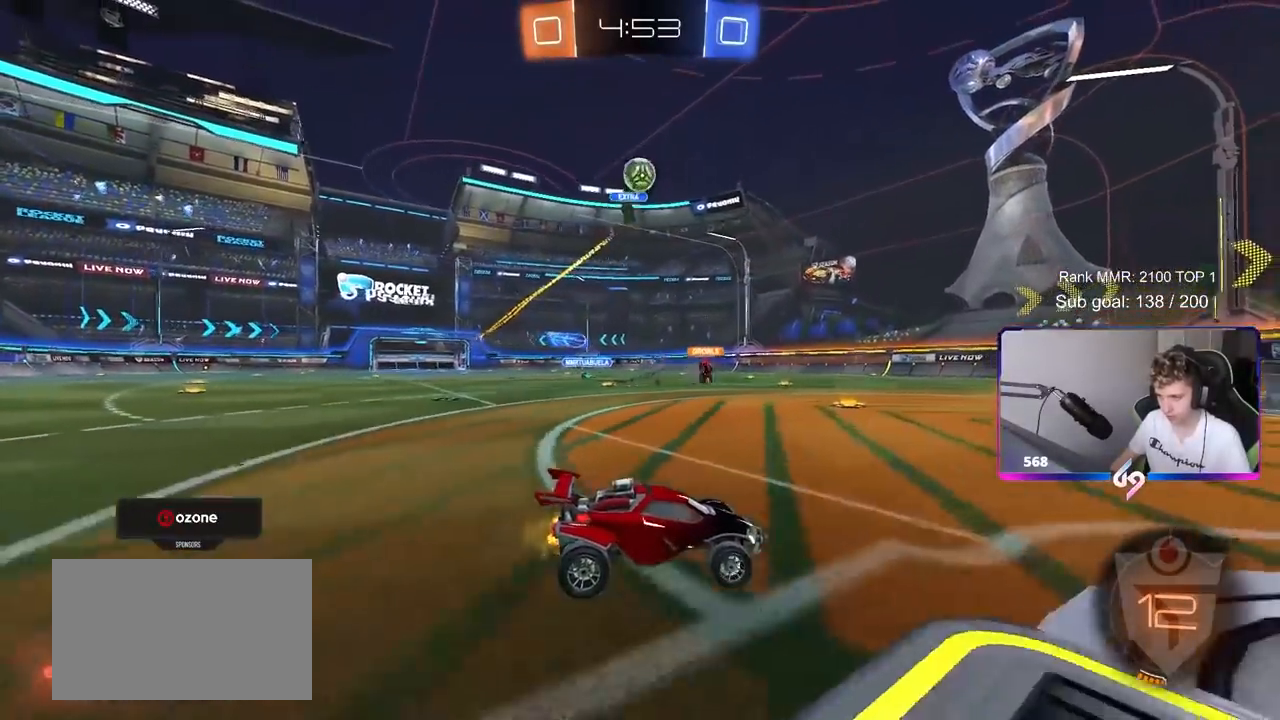
{"keys": ["a", "shift", "w"], "mouse": [], "mouse_move": "still", "events": [[233, "d", "down"], [467, "a", "down"], [467, "d", "up"], [467, "shift", "down"]]}
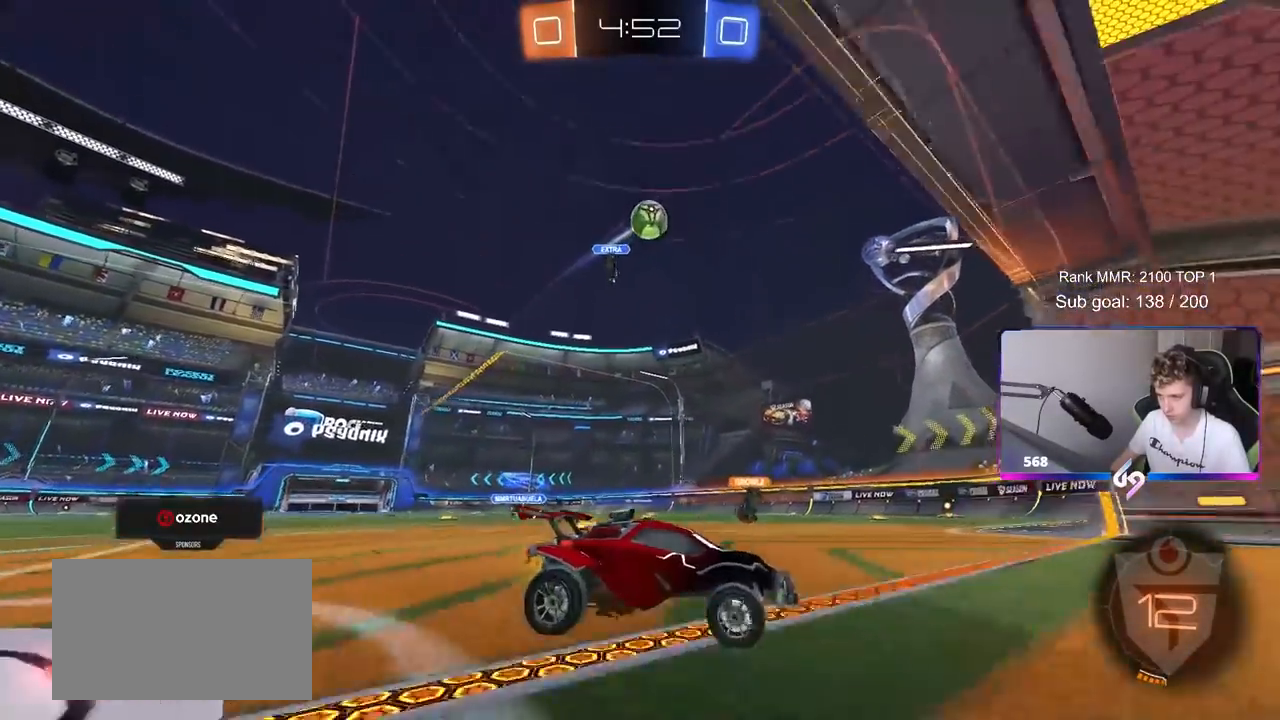
{"keys": ["a", "w"], "mouse": [], "mouse_move": "still", "events": [[300, "shift", "up"]]}
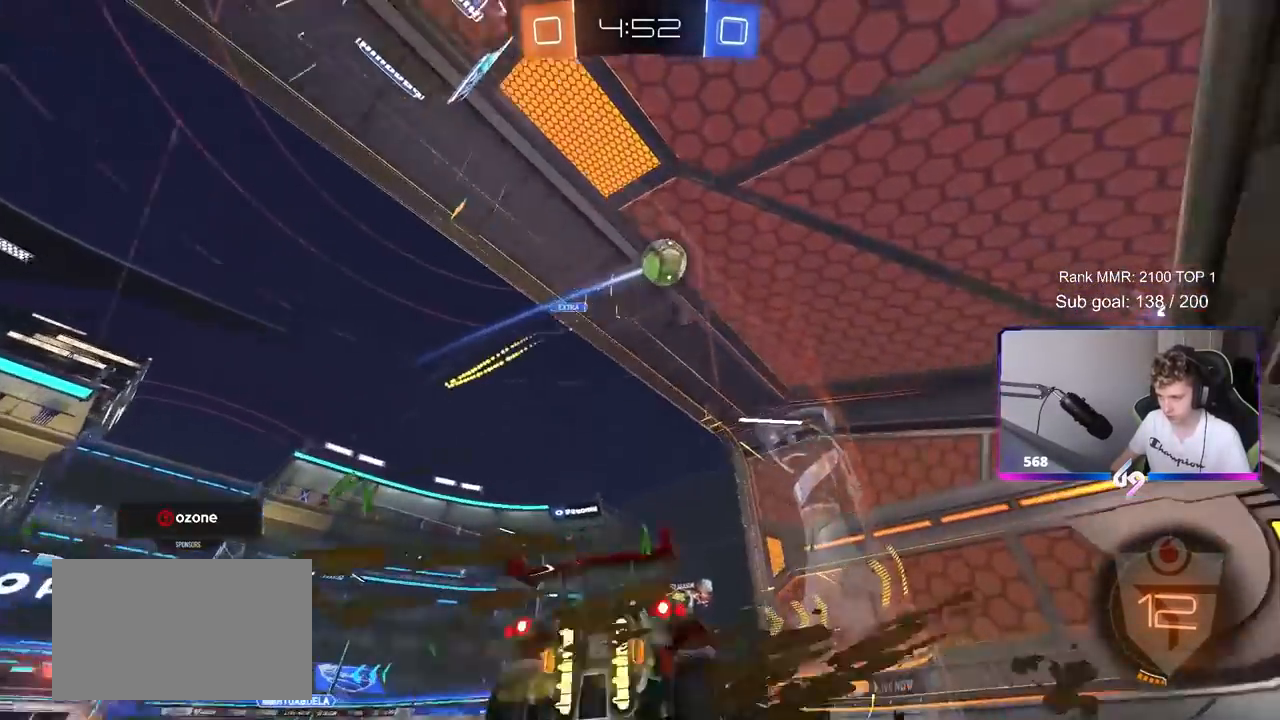
{"keys": ["w"], "mouse": [], "mouse_move": "still", "events": [[117, "a", "up"], [300, "a", "down"], [450, "w", "up"], [483, "a", "up"], [483, "w", "down"]]}
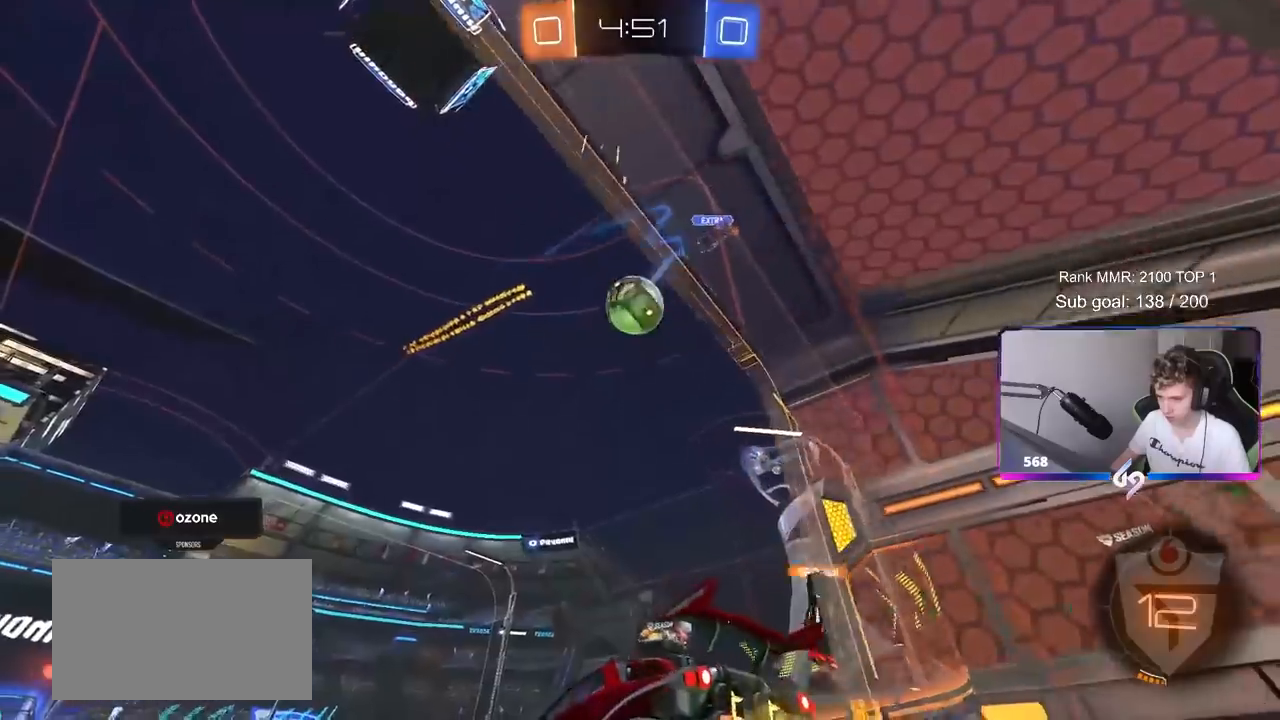
{"keys": ["a"], "mouse": ["left"], "mouse_move": "still", "events": [[33, "mouse_left", "down"], [83, "d", "down"], [183, "w", "up"], [233, "d", "up"], [233, "mouse_right", "down"], [267, "a", "down"], [267, "s", "down"], [367, "d", "down"], [417, "a", "up"], [417, "s", "up"], [467, "a", "down"], [467, "d", "up"], [467, "mouse_right", "up"]]}
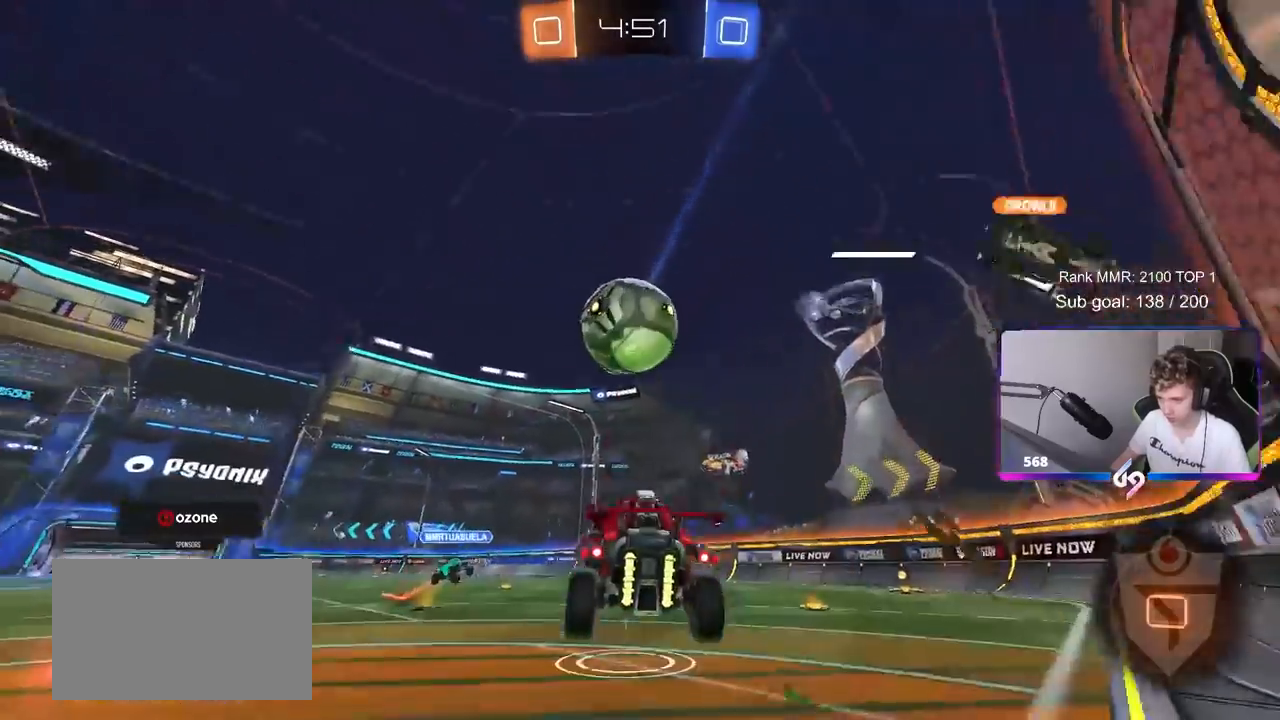
{"keys": ["w"], "mouse": [], "mouse_move": "up-left", "events": [[17, "a", "up"], [100, "mouse_right", "down"], [100, "w", "down"], [300, "mouse_left", "up"], [333, "mouse_right", "up"]]}
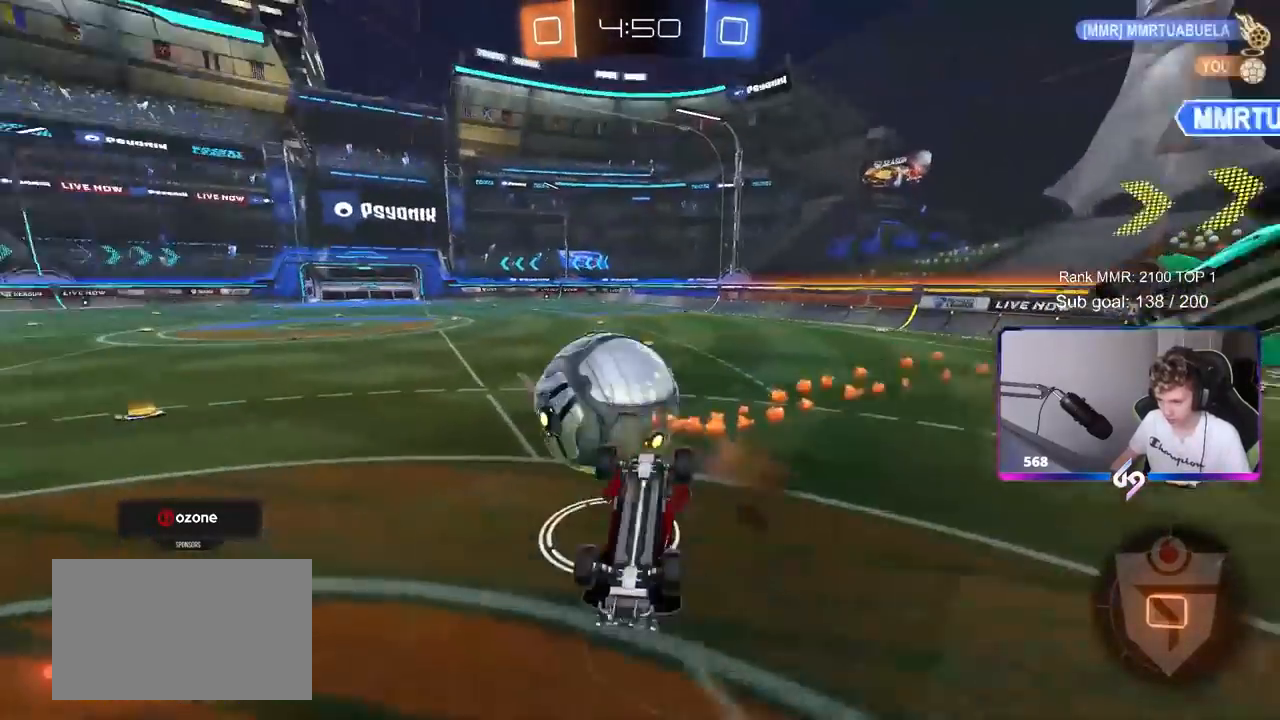
{"keys": ["a"], "mouse": [], "mouse_move": "still", "events": [[450, "w", "up"], [483, "a", "down"]]}